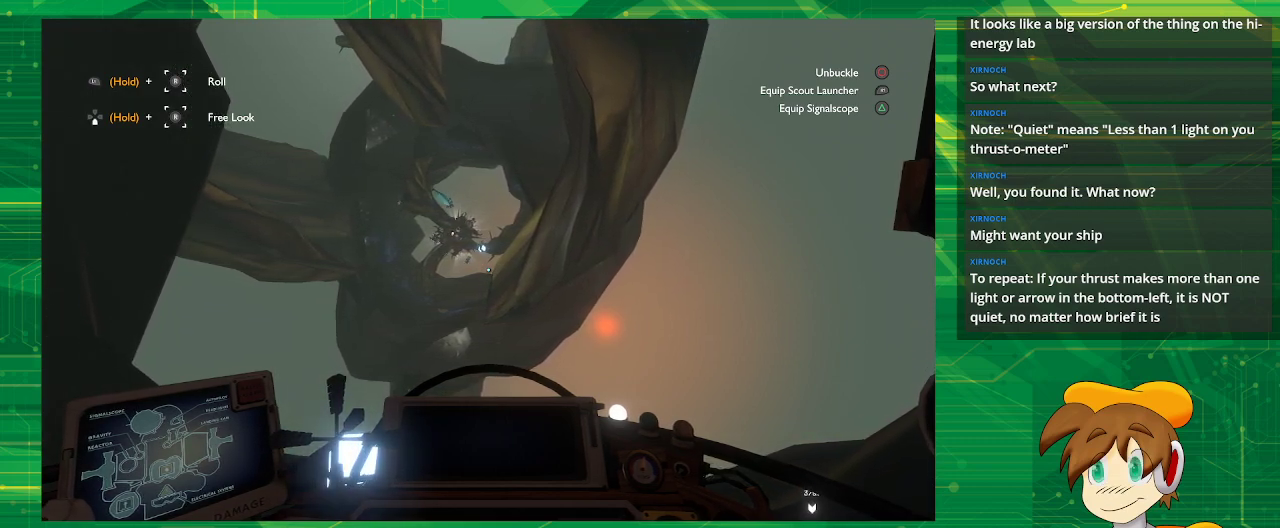
Gameplay with a controller (PlayStation layout); each line is a JSON object with the inputs held at the frame after it. "events" lists button and stick changes between this image and that frame as [ms after this image, input, new state], when the widget could be followed in between. Not read: L3 R3.
{"buttons": [], "left_stick": "center", "right_stick": "center", "events": [[133, "left_stick", "left"], [267, "left_stick", "center"]]}
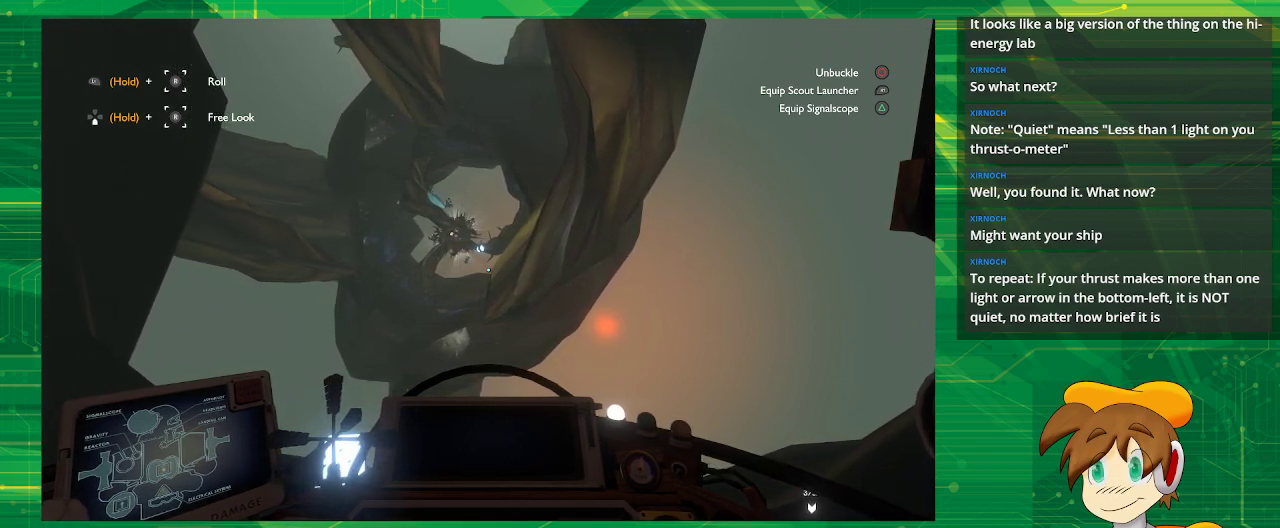
{"buttons": [], "left_stick": "center", "right_stick": "center", "events": []}
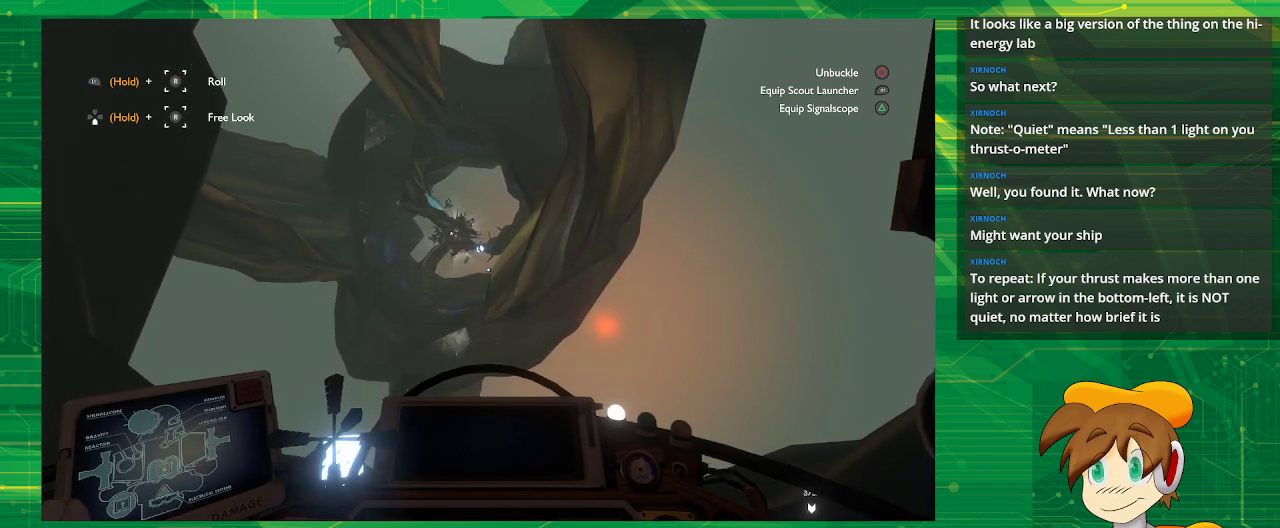
{"buttons": [], "left_stick": "center", "right_stick": "center", "events": []}
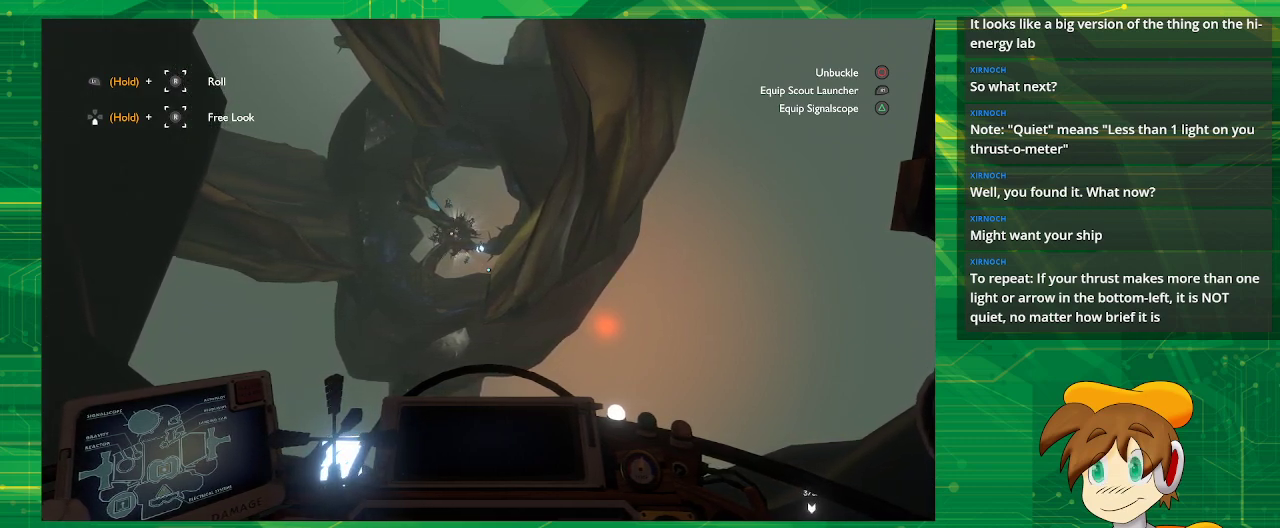
{"buttons": [], "left_stick": "left", "right_stick": "center", "events": [[333, "left_stick", "left"]]}
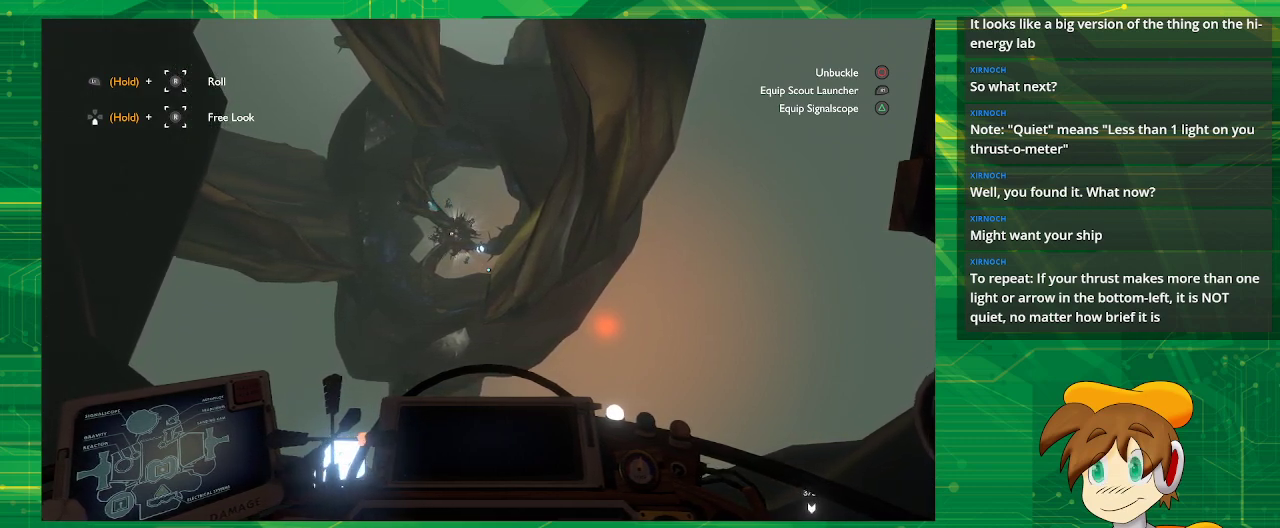
{"buttons": [], "left_stick": "center", "right_stick": "center", "events": [[200, "left_stick", "center"]]}
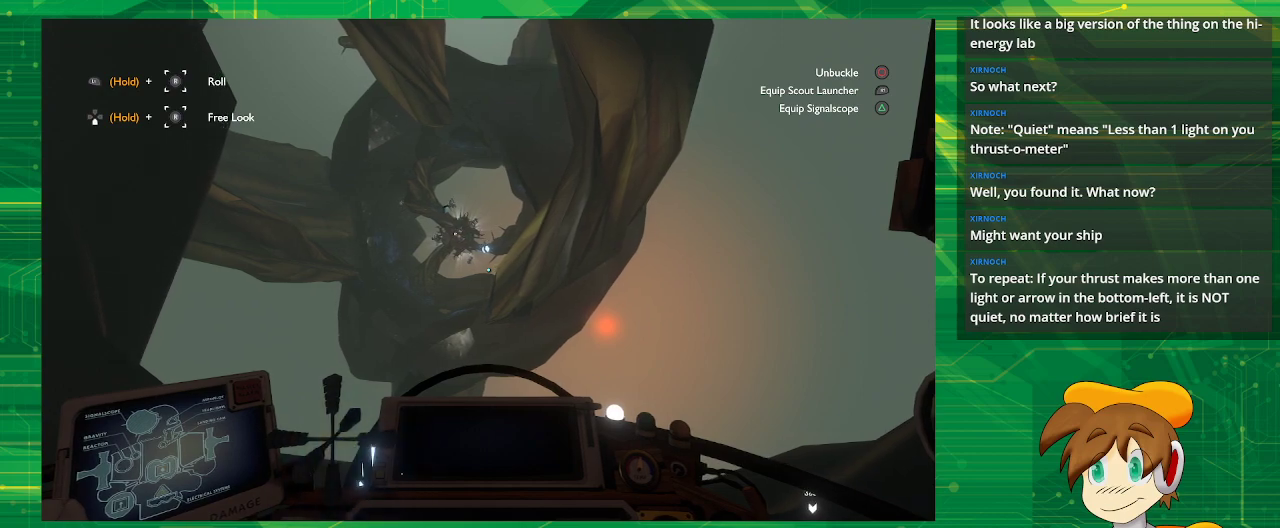
{"buttons": [], "left_stick": "center", "right_stick": "center", "events": []}
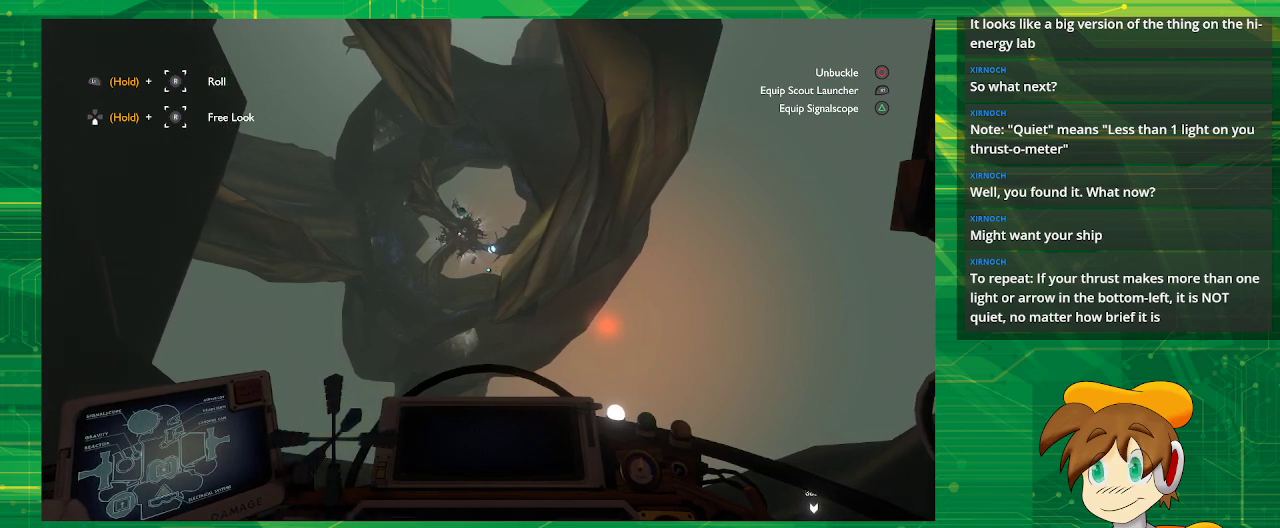
{"buttons": [], "left_stick": "center", "right_stick": "center", "events": []}
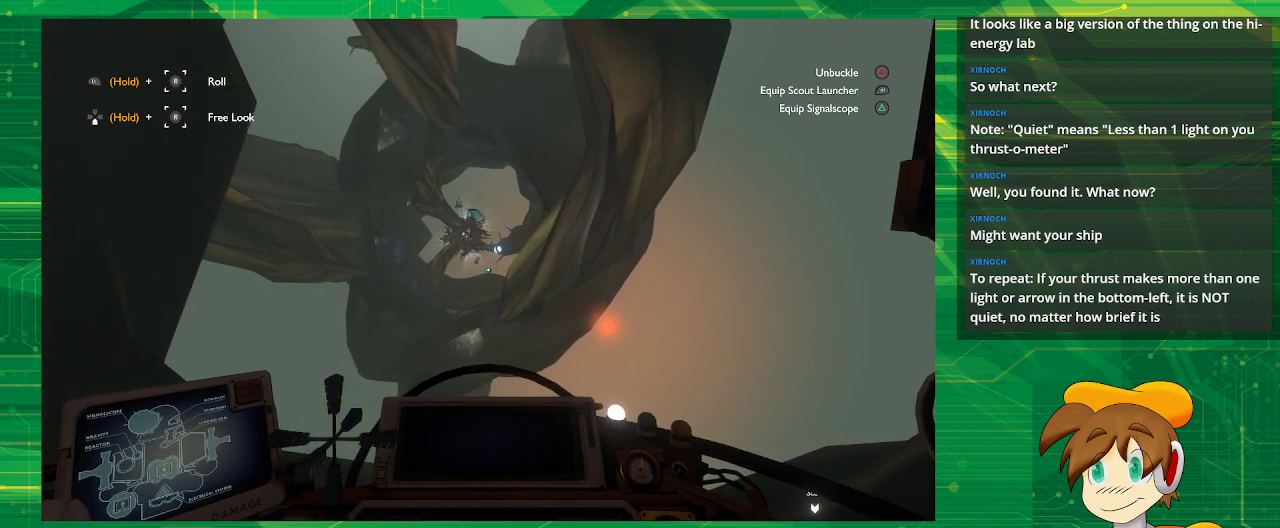
{"buttons": [], "left_stick": "center", "right_stick": "center", "events": []}
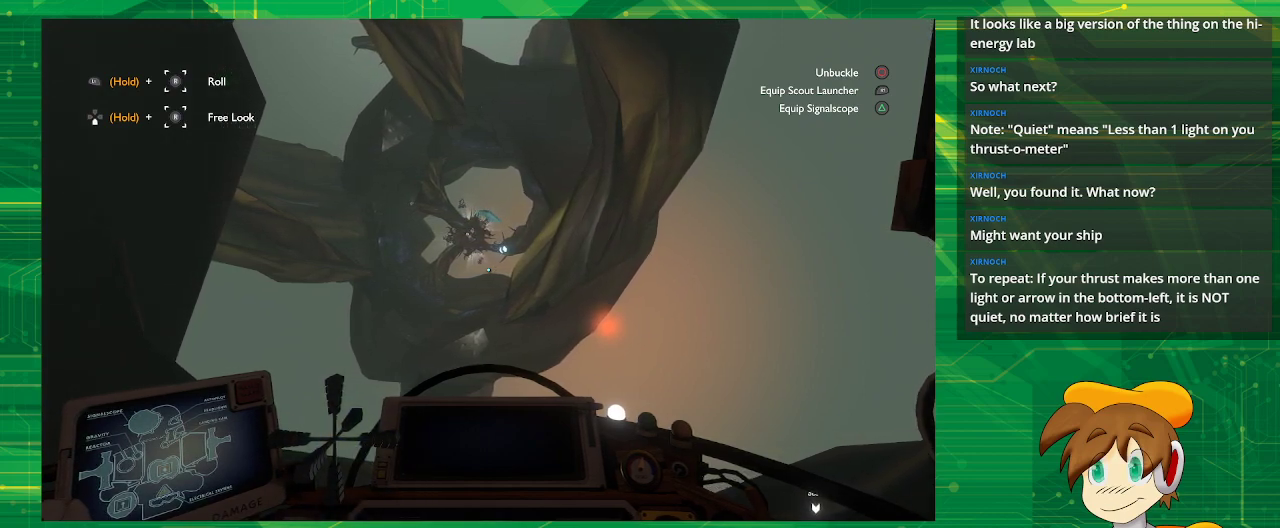
{"buttons": [], "left_stick": "center", "right_stick": "center", "events": []}
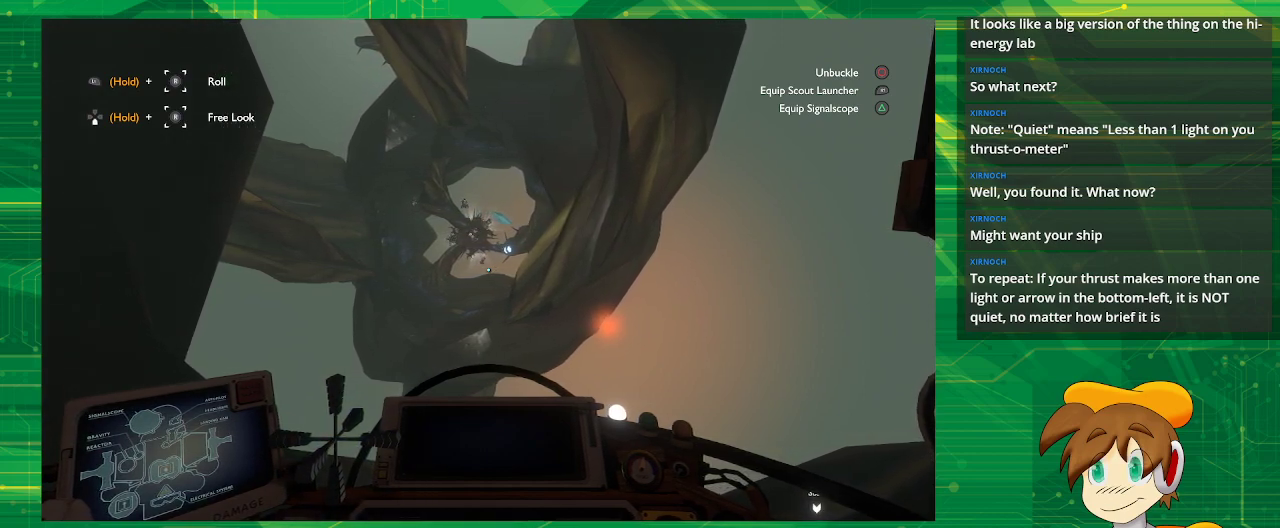
{"buttons": [], "left_stick": "center", "right_stick": "center", "events": []}
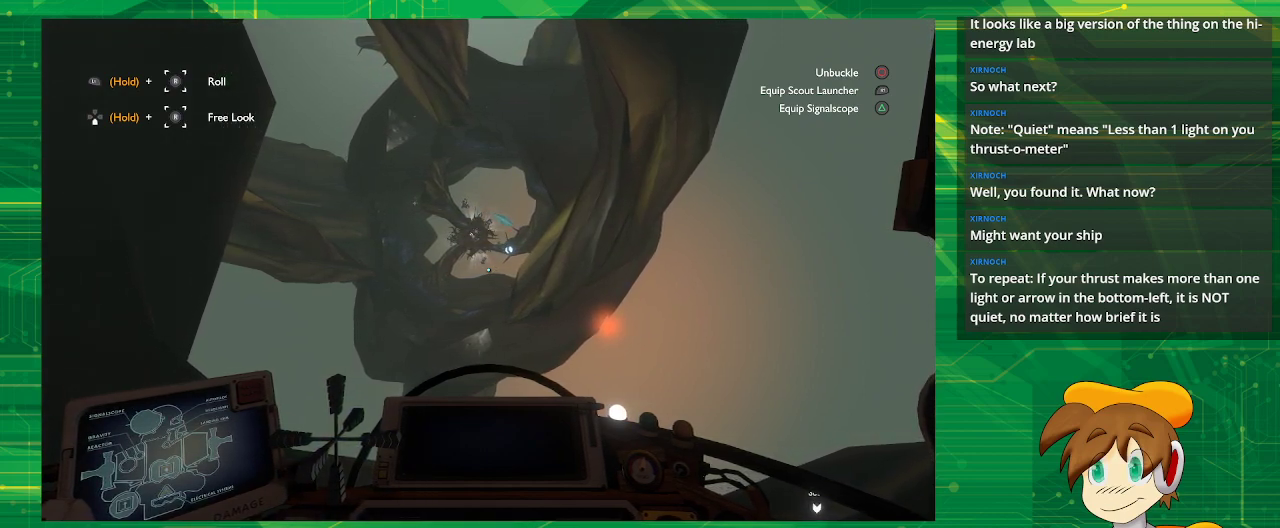
{"buttons": [], "left_stick": "up", "right_stick": "center", "events": [[350, "left_stick", "up"]]}
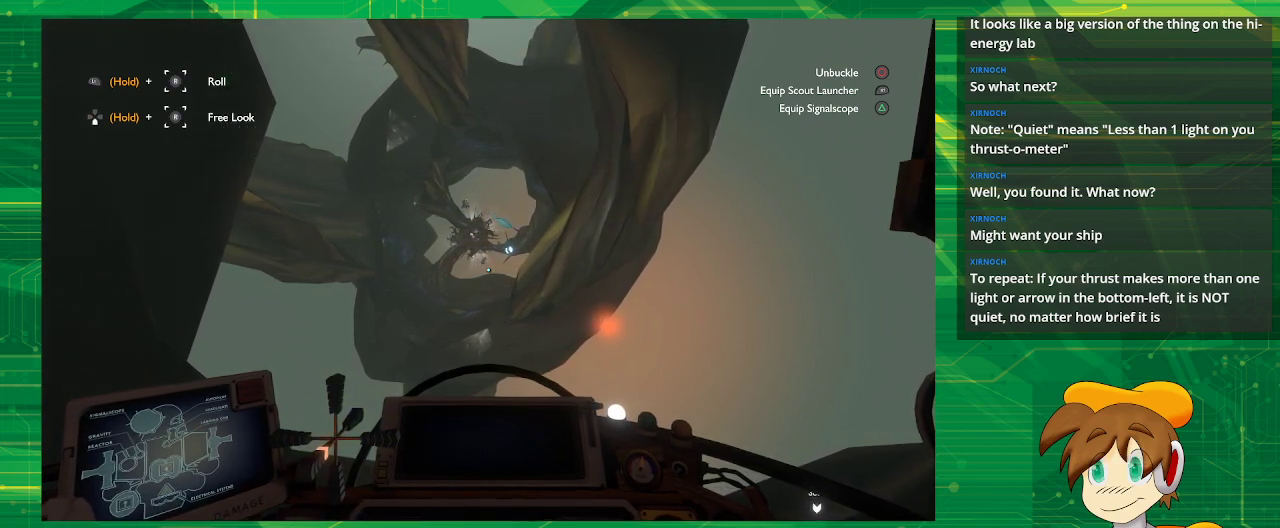
{"buttons": [], "left_stick": "up", "right_stick": "center", "events": []}
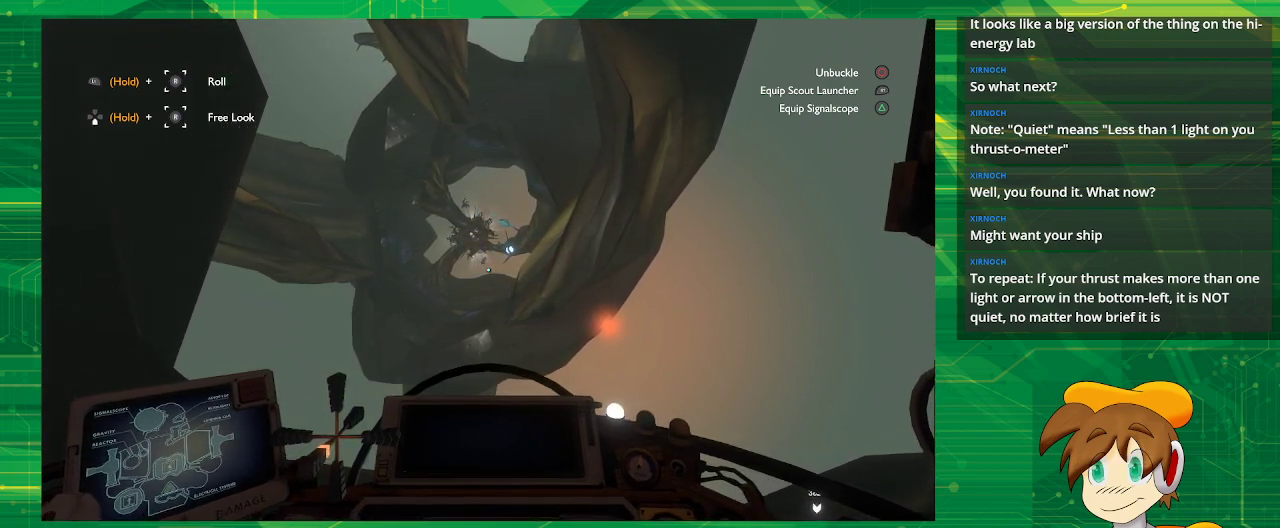
{"buttons": [], "left_stick": "up", "right_stick": "center", "events": []}
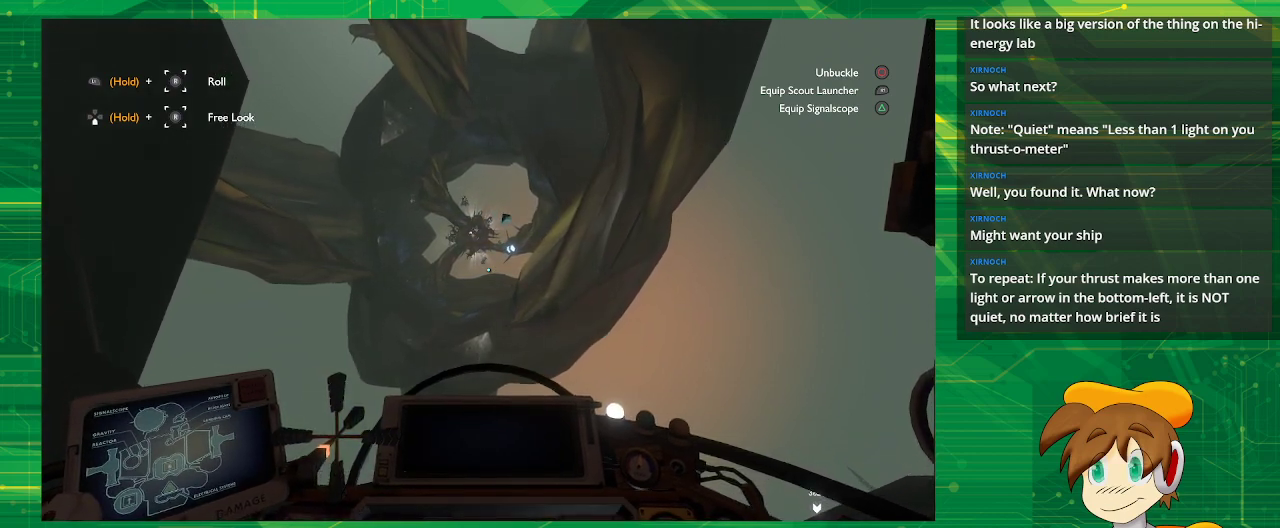
{"buttons": [], "left_stick": "up", "right_stick": "center", "events": []}
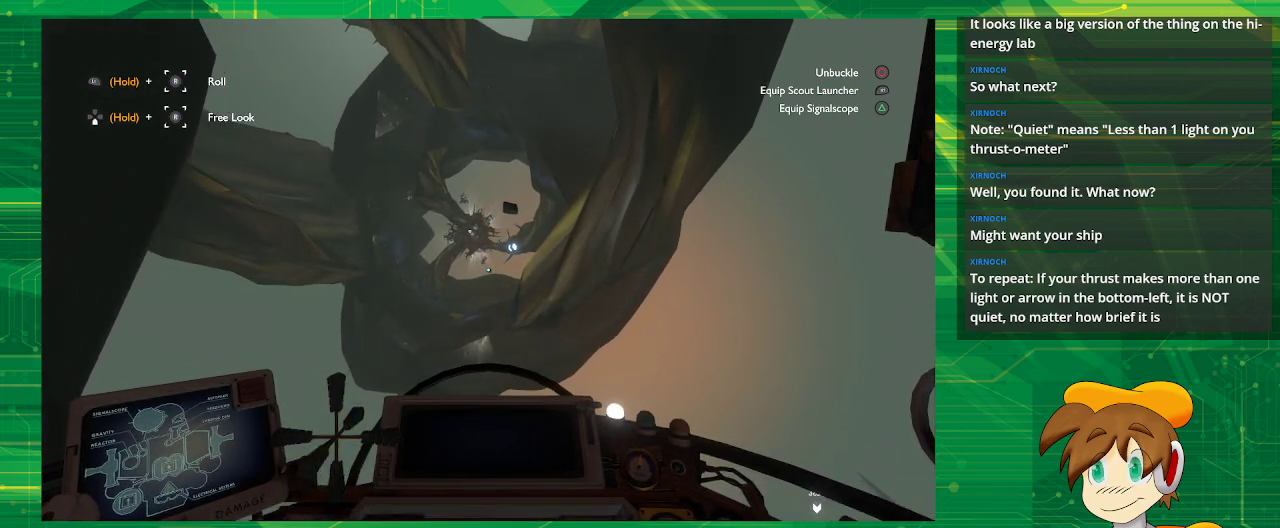
{"buttons": [], "left_stick": "center", "right_stick": "center", "events": [[50, "left_stick", "center"]]}